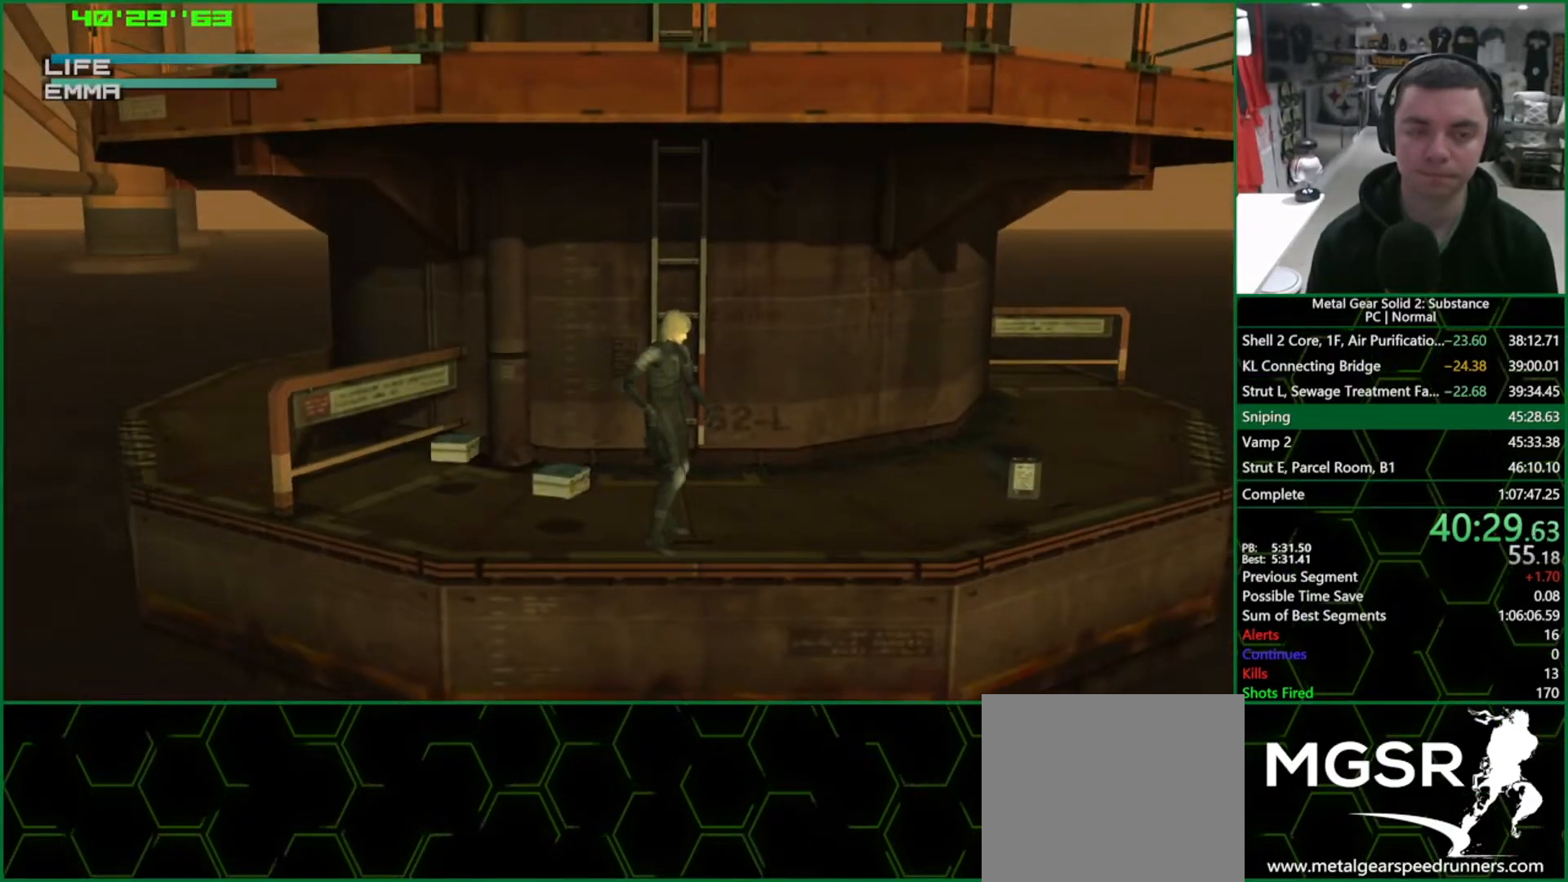
Gameplay with a controller (PlayStation layout); each line is a JSON object with the inputs held at the frame after it. "events" lists button and stick changes between this image and that frame as [ms after this image, input, new state], when the widget could be followed in between. Not read: HOME L3 R3.
{"buttons": [], "left_stick": "center", "right_stick": "center", "events": []}
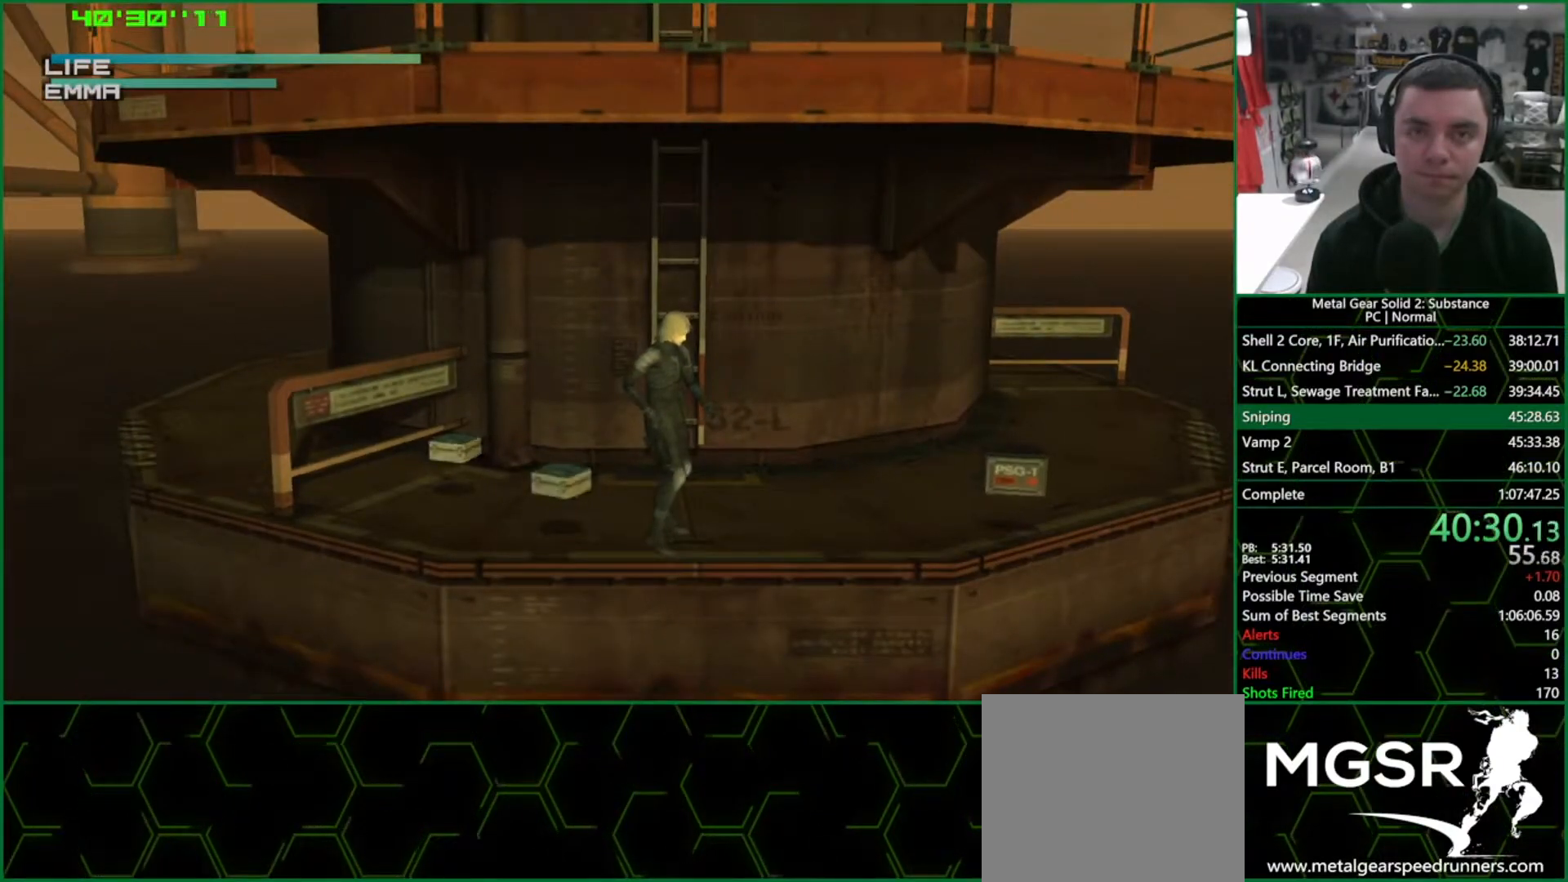
{"buttons": [], "left_stick": "center", "right_stick": "center", "events": []}
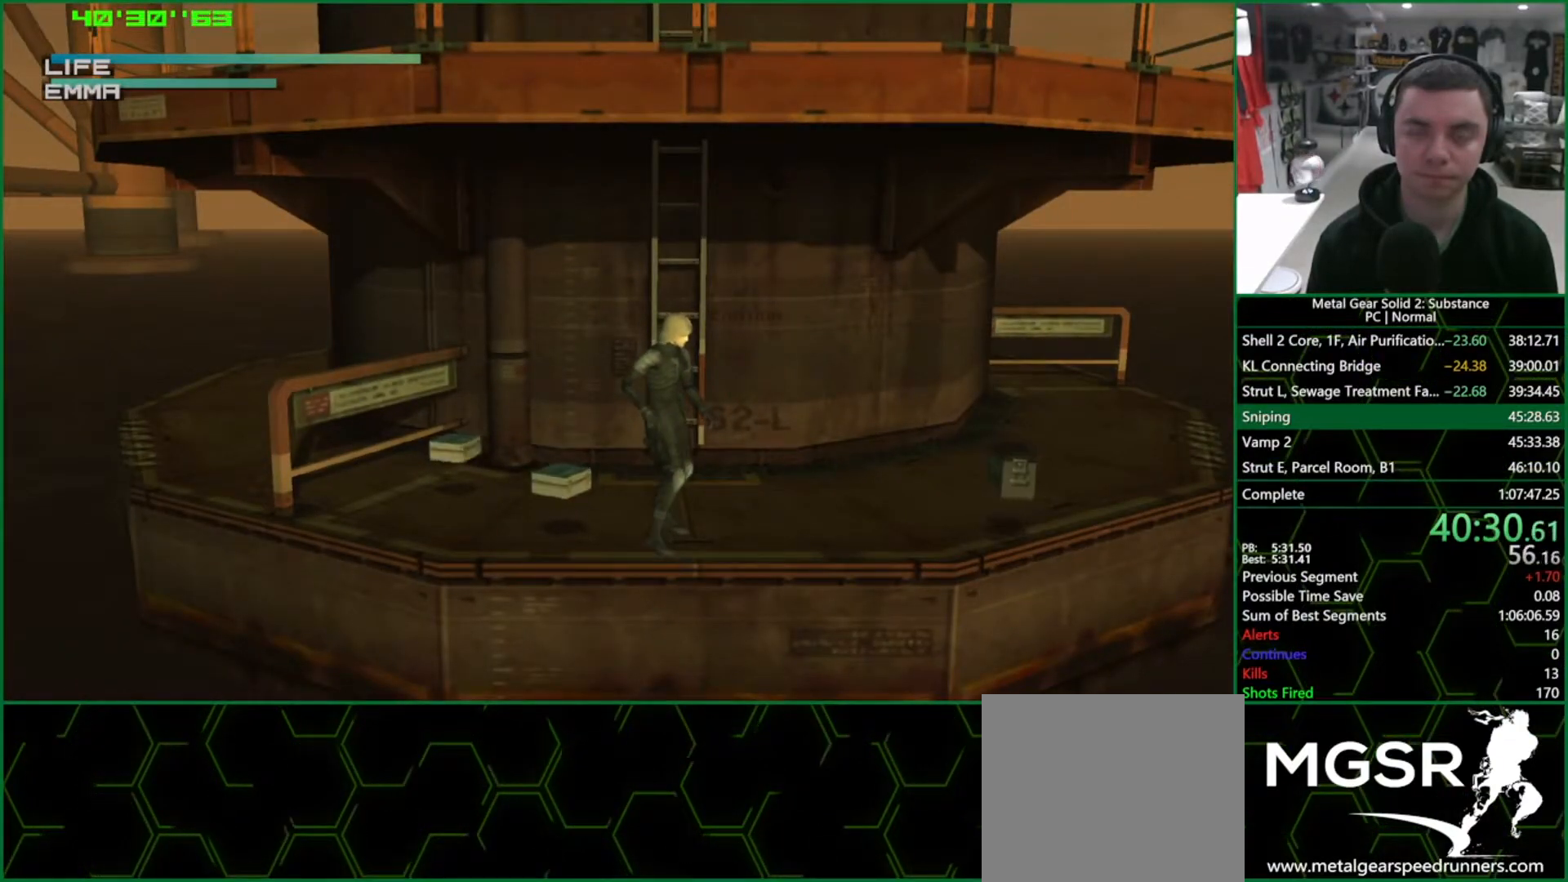
{"buttons": [], "left_stick": "center", "right_stick": "center", "events": []}
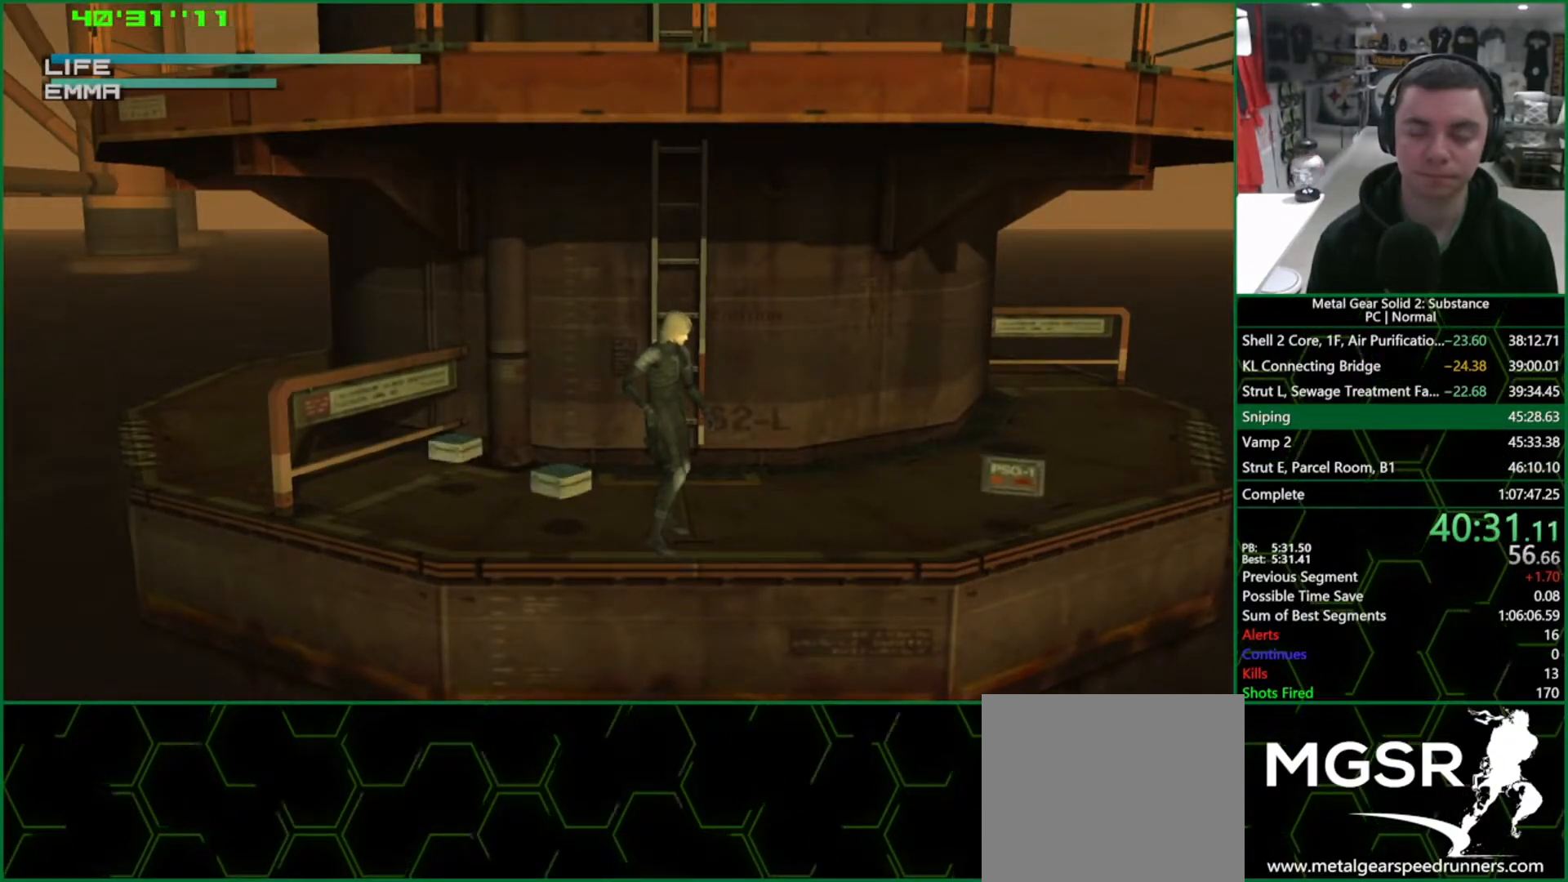
{"buttons": [], "left_stick": "center", "right_stick": "center", "events": []}
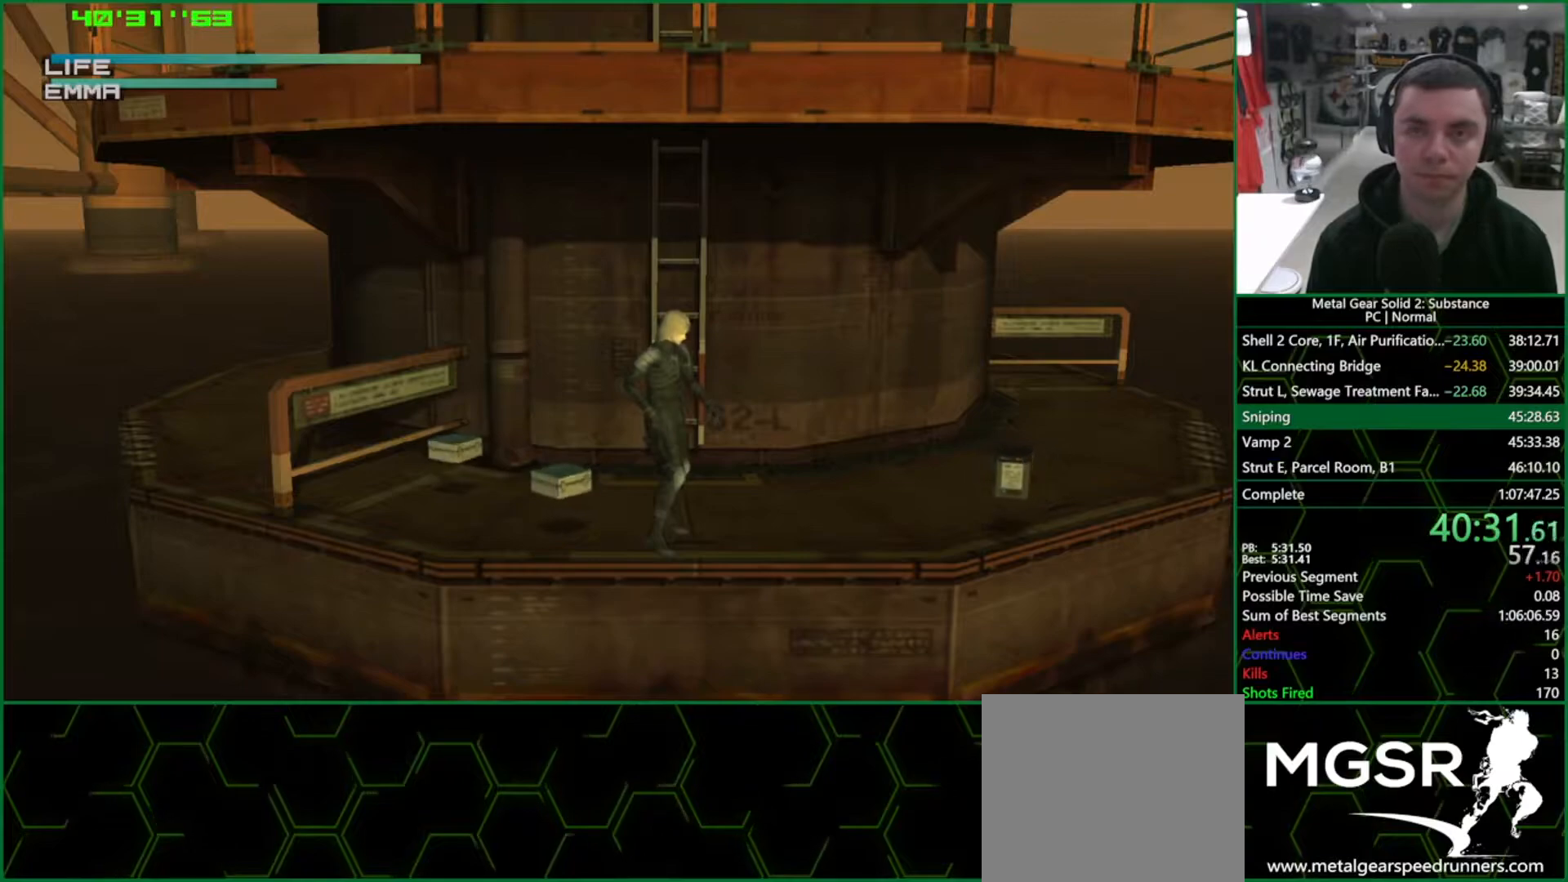
{"buttons": [], "left_stick": "center", "right_stick": "center", "events": []}
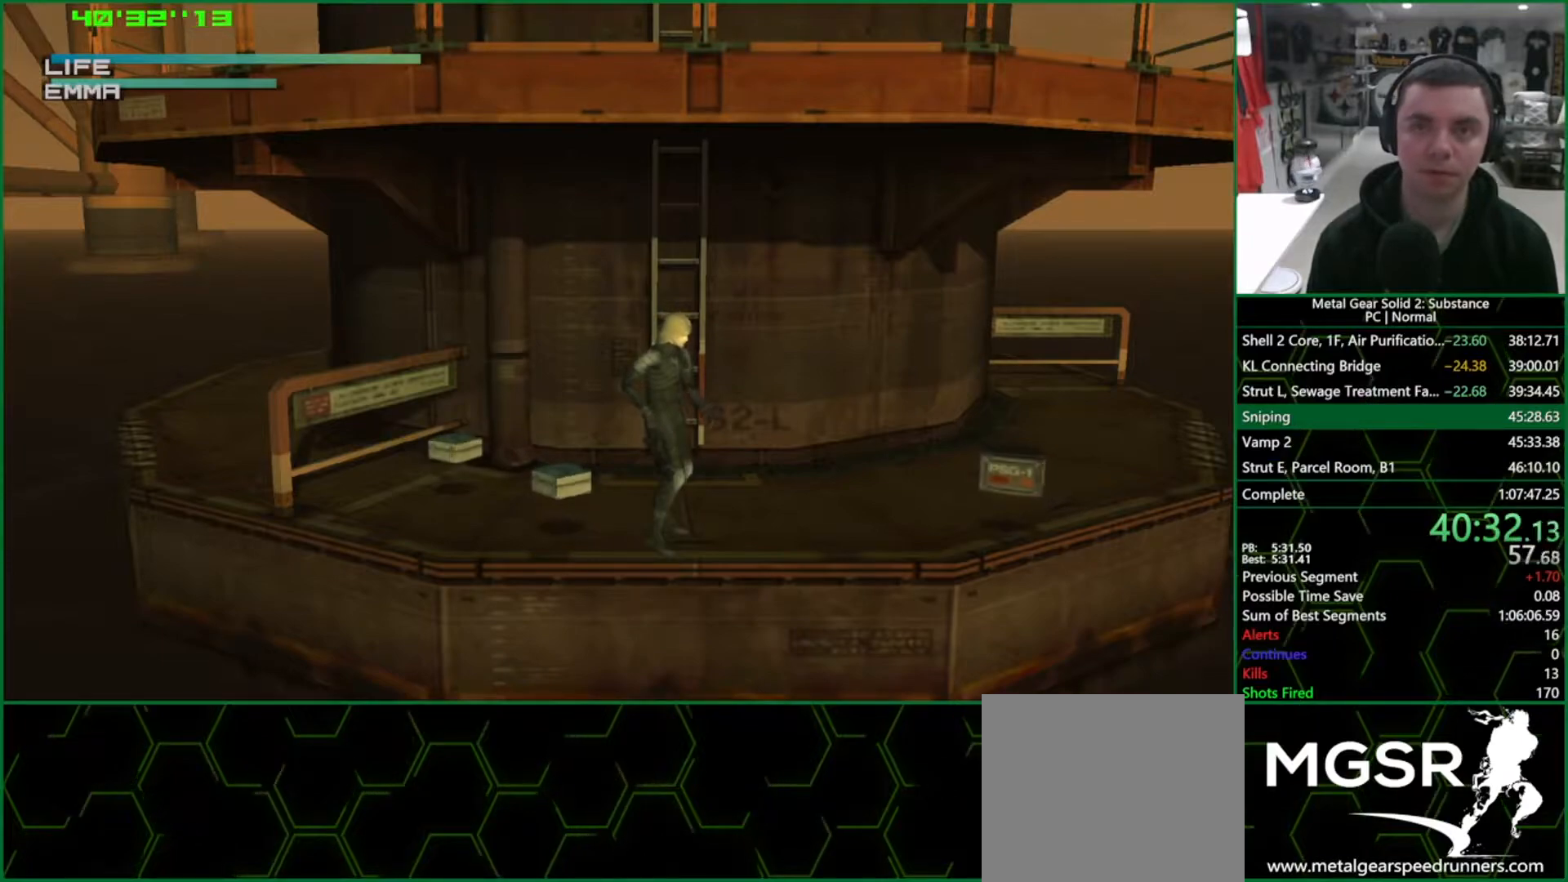
{"buttons": [], "left_stick": "center", "right_stick": "center", "events": []}
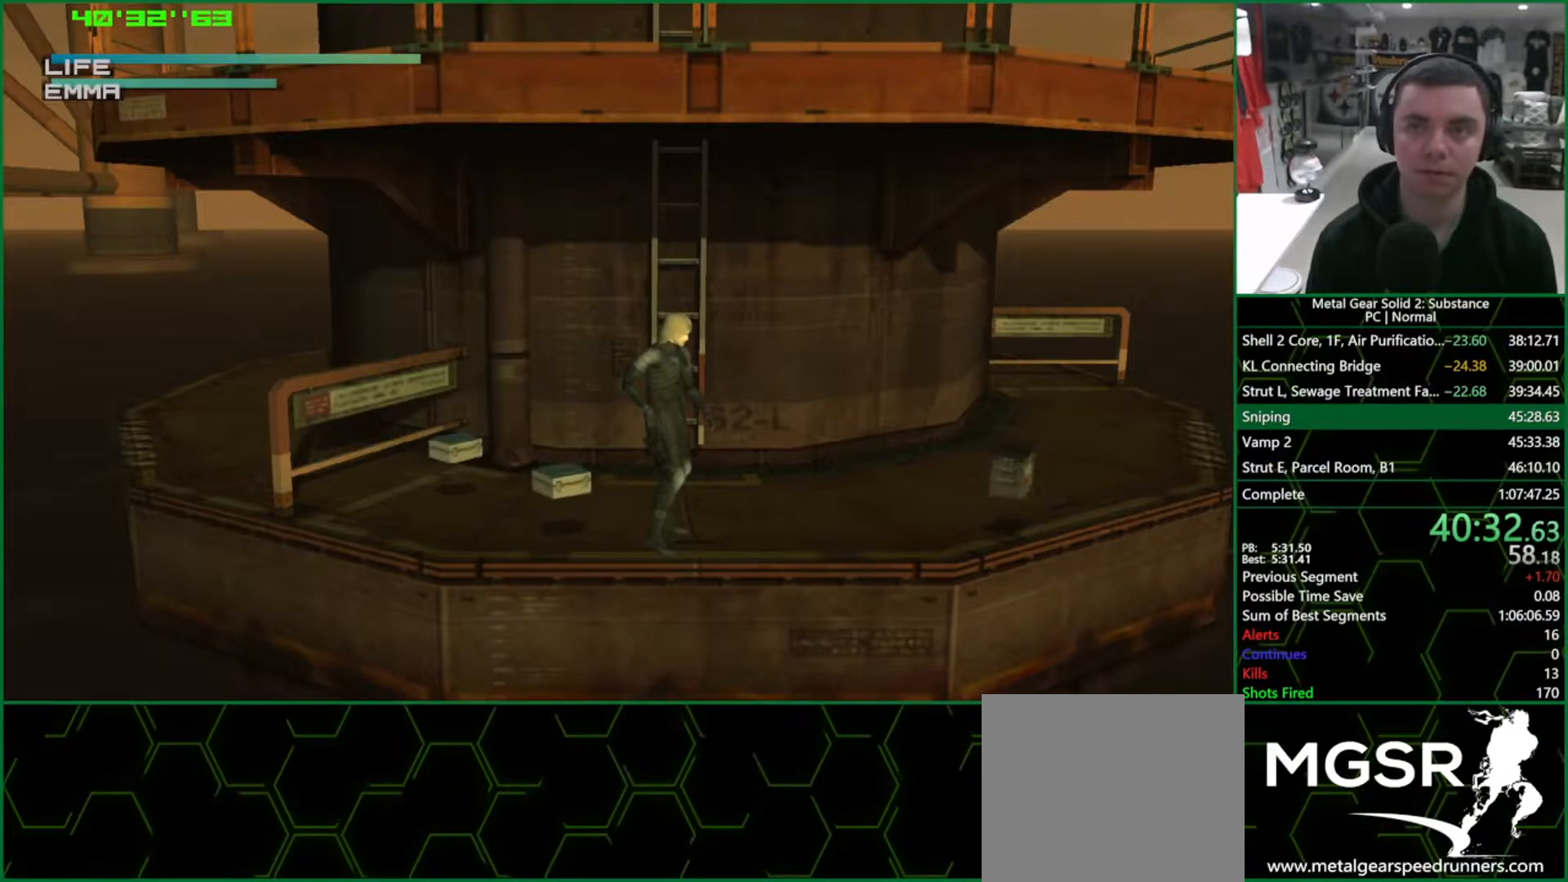
{"buttons": [], "left_stick": "center", "right_stick": "center", "events": []}
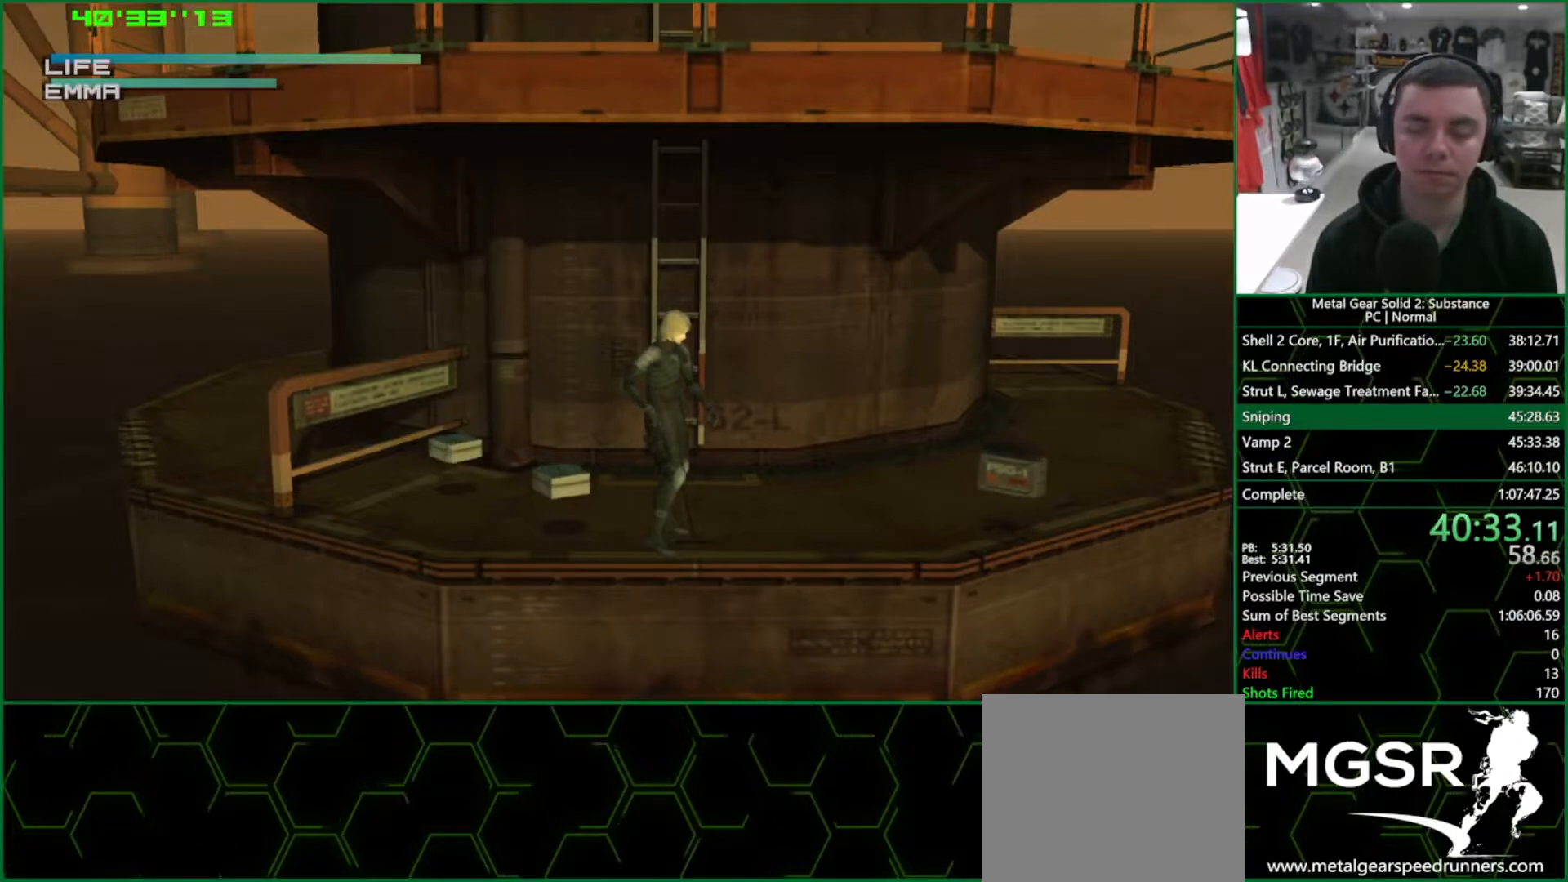
{"buttons": [], "left_stick": "center", "right_stick": "center", "events": []}
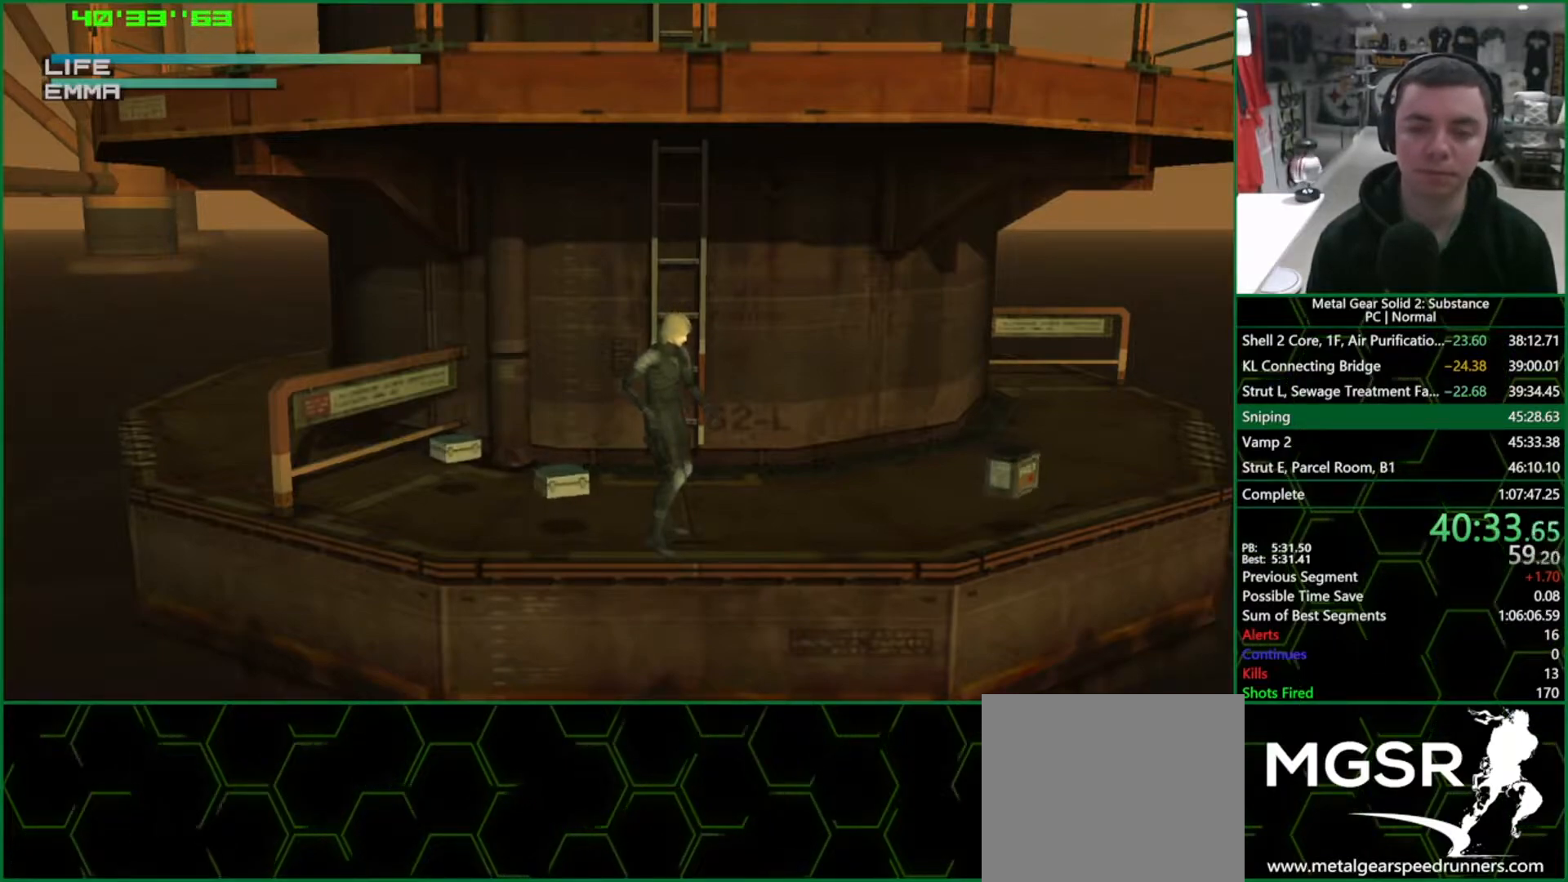
{"buttons": [], "left_stick": "center", "right_stick": "center", "events": []}
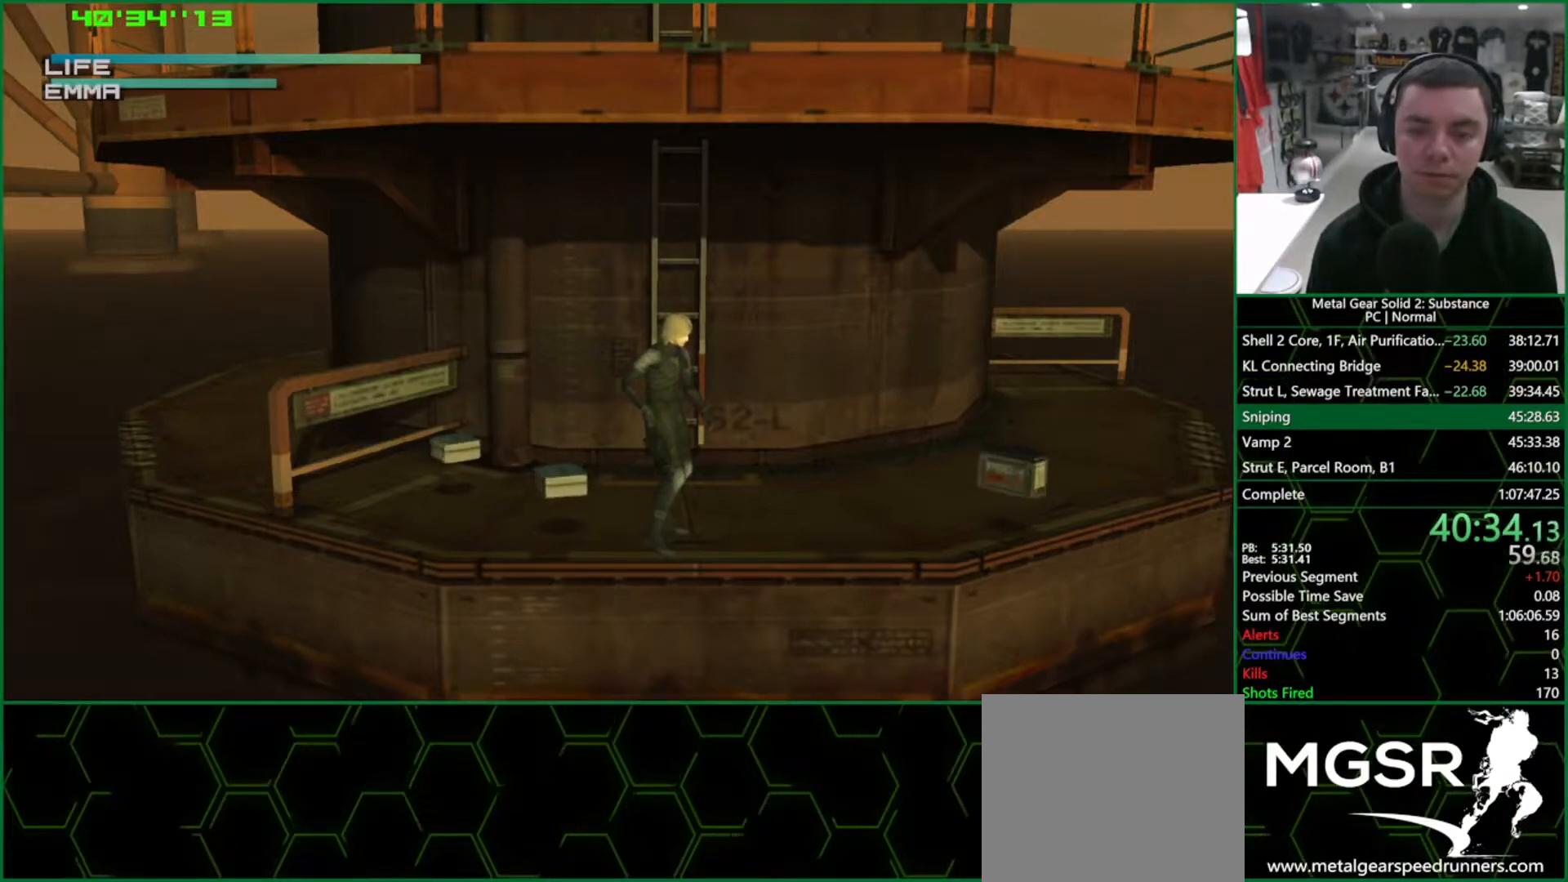
{"buttons": [], "left_stick": "center", "right_stick": "center", "events": []}
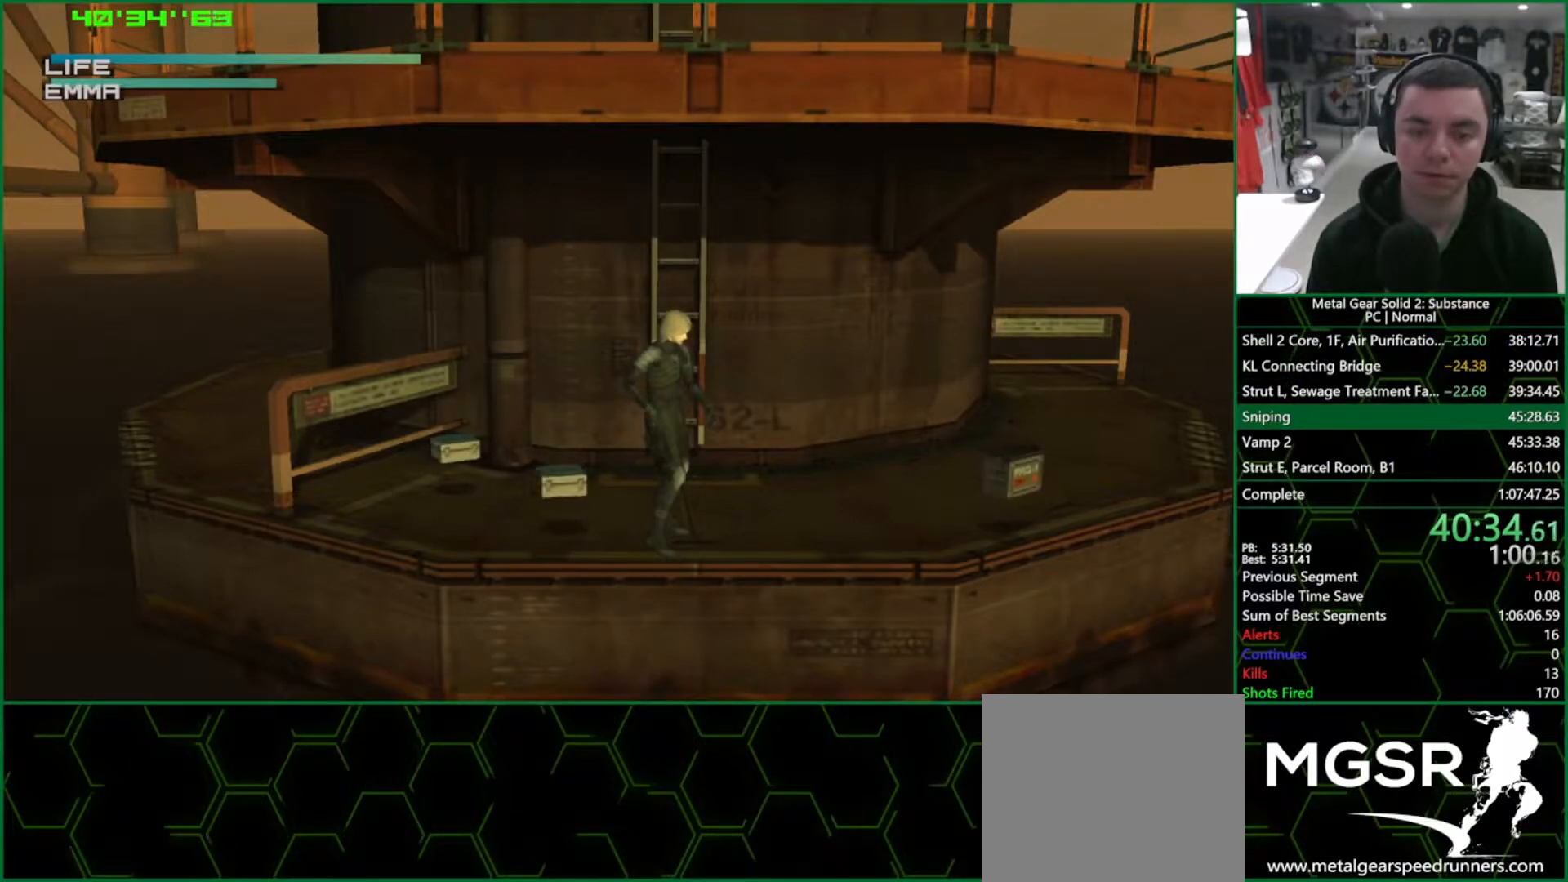
{"buttons": [], "left_stick": "center", "right_stick": "center", "events": [[367, "R2", "down"], [433, "R2", "up"]]}
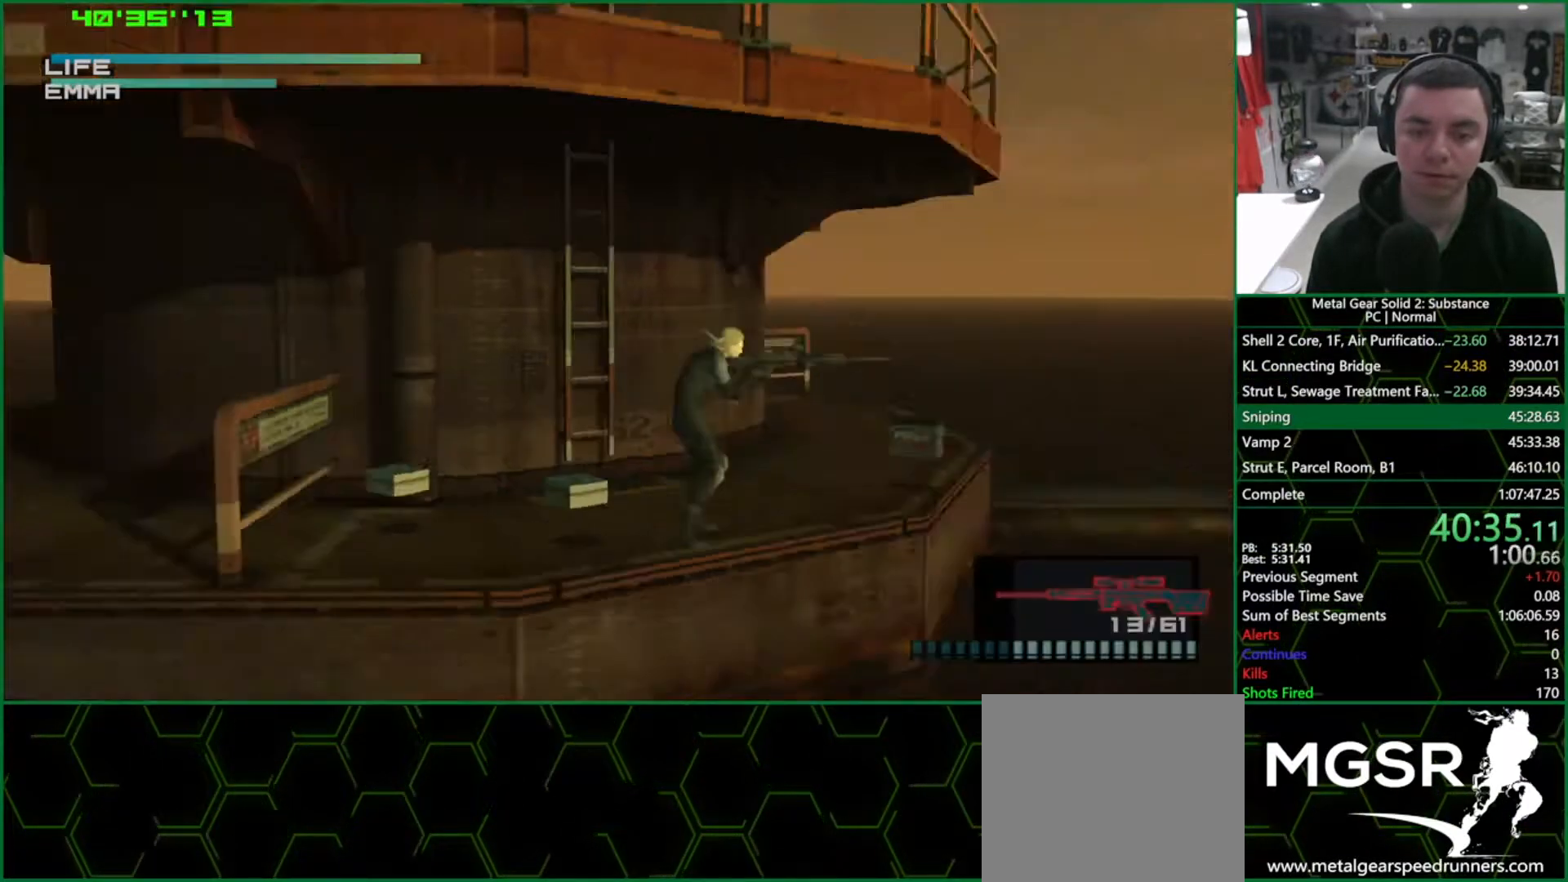
{"buttons": [], "left_stick": "center", "right_stick": "center", "events": [[417, "DPAD_LEFT", "down"], [500, "DPAD_LEFT", "up"]]}
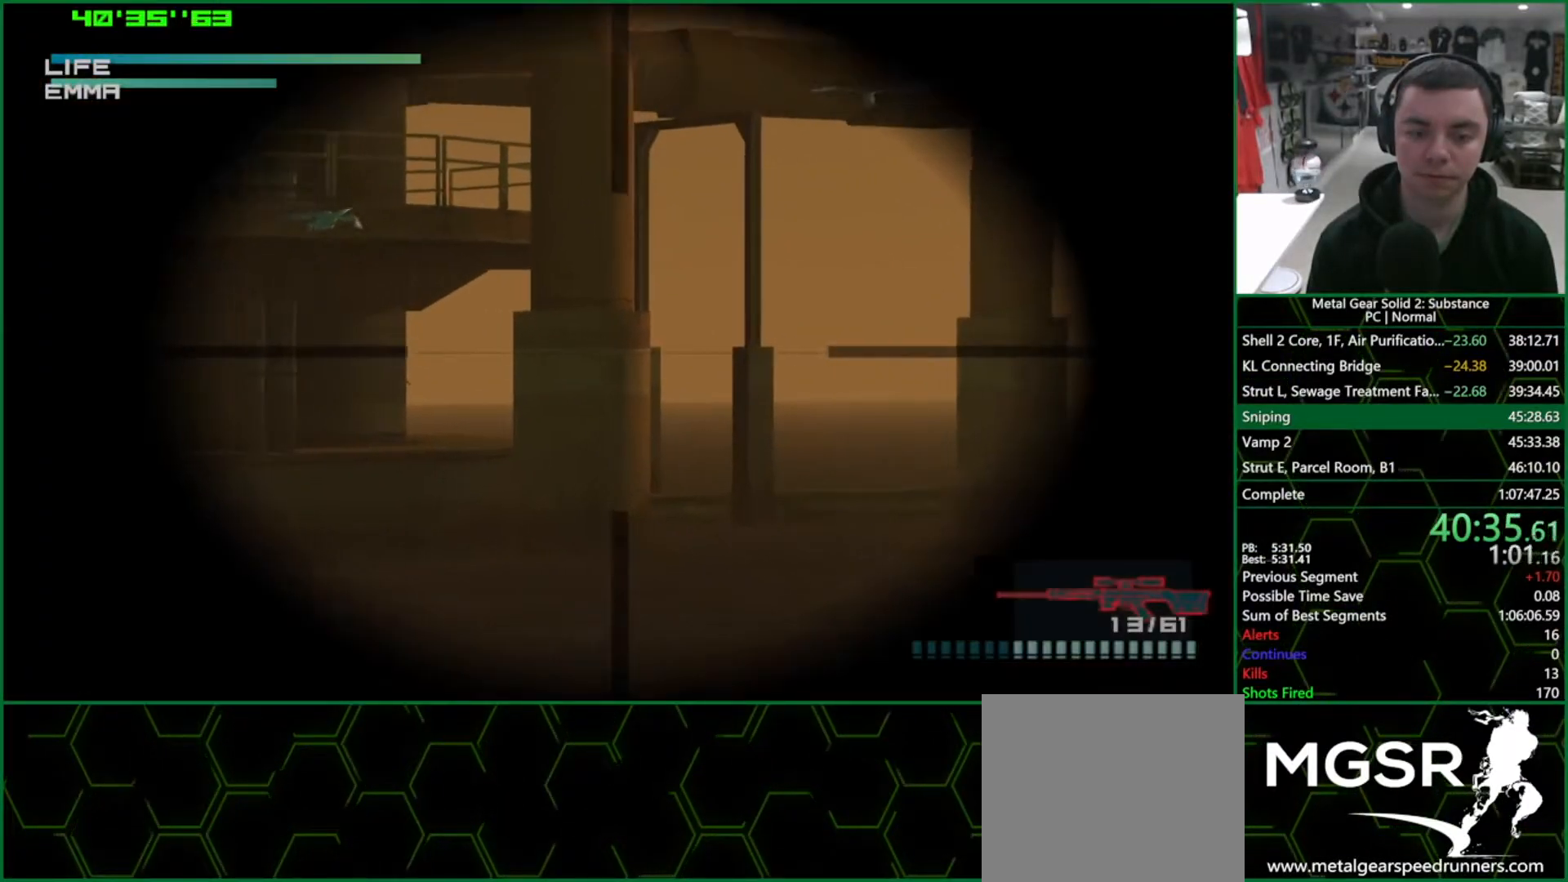
{"buttons": [], "left_stick": "center", "right_stick": "center", "events": [[200, "DPAD_LEFT", "down"], [383, "DPAD_LEFT", "up"]]}
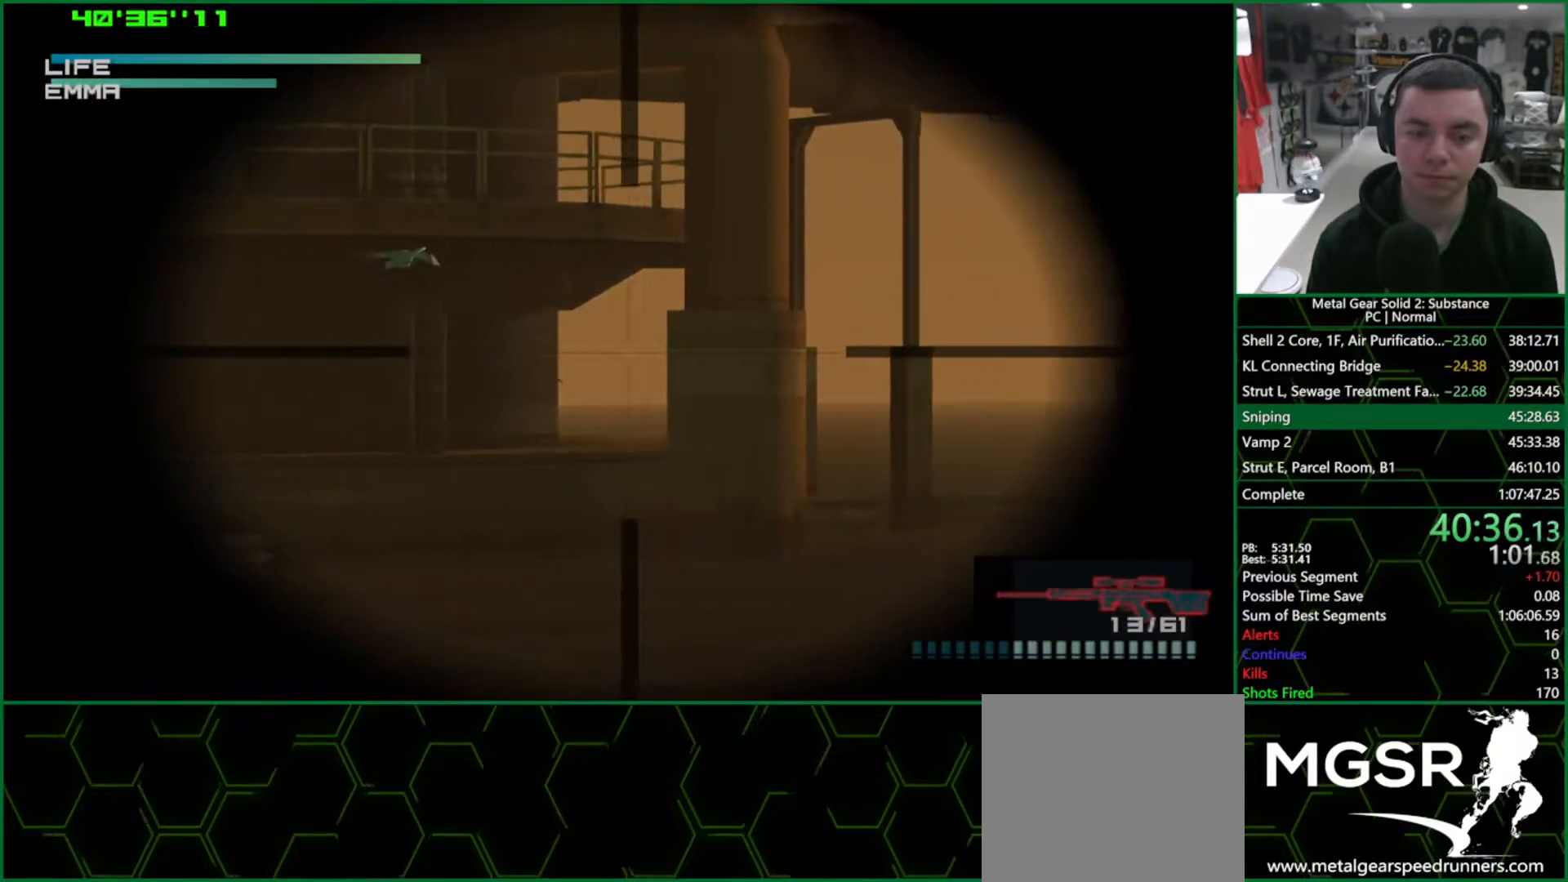
{"buttons": [], "left_stick": "center", "right_stick": "center", "events": [[367, "DPAD_LEFT", "down"], [417, "DPAD_LEFT", "up"]]}
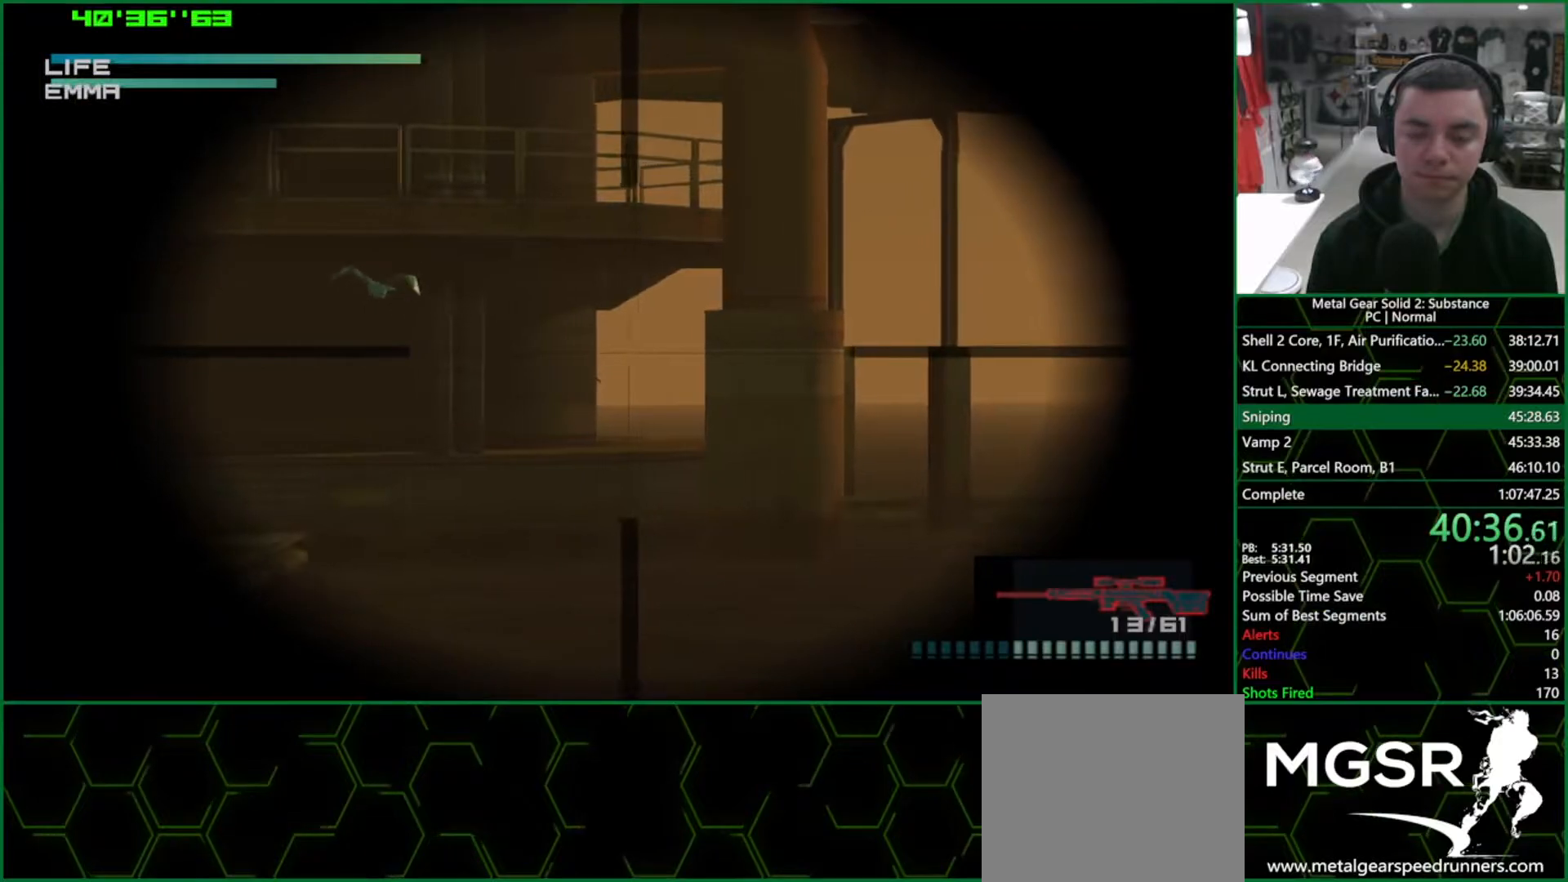
{"buttons": [], "left_stick": "center", "right_stick": "center", "events": []}
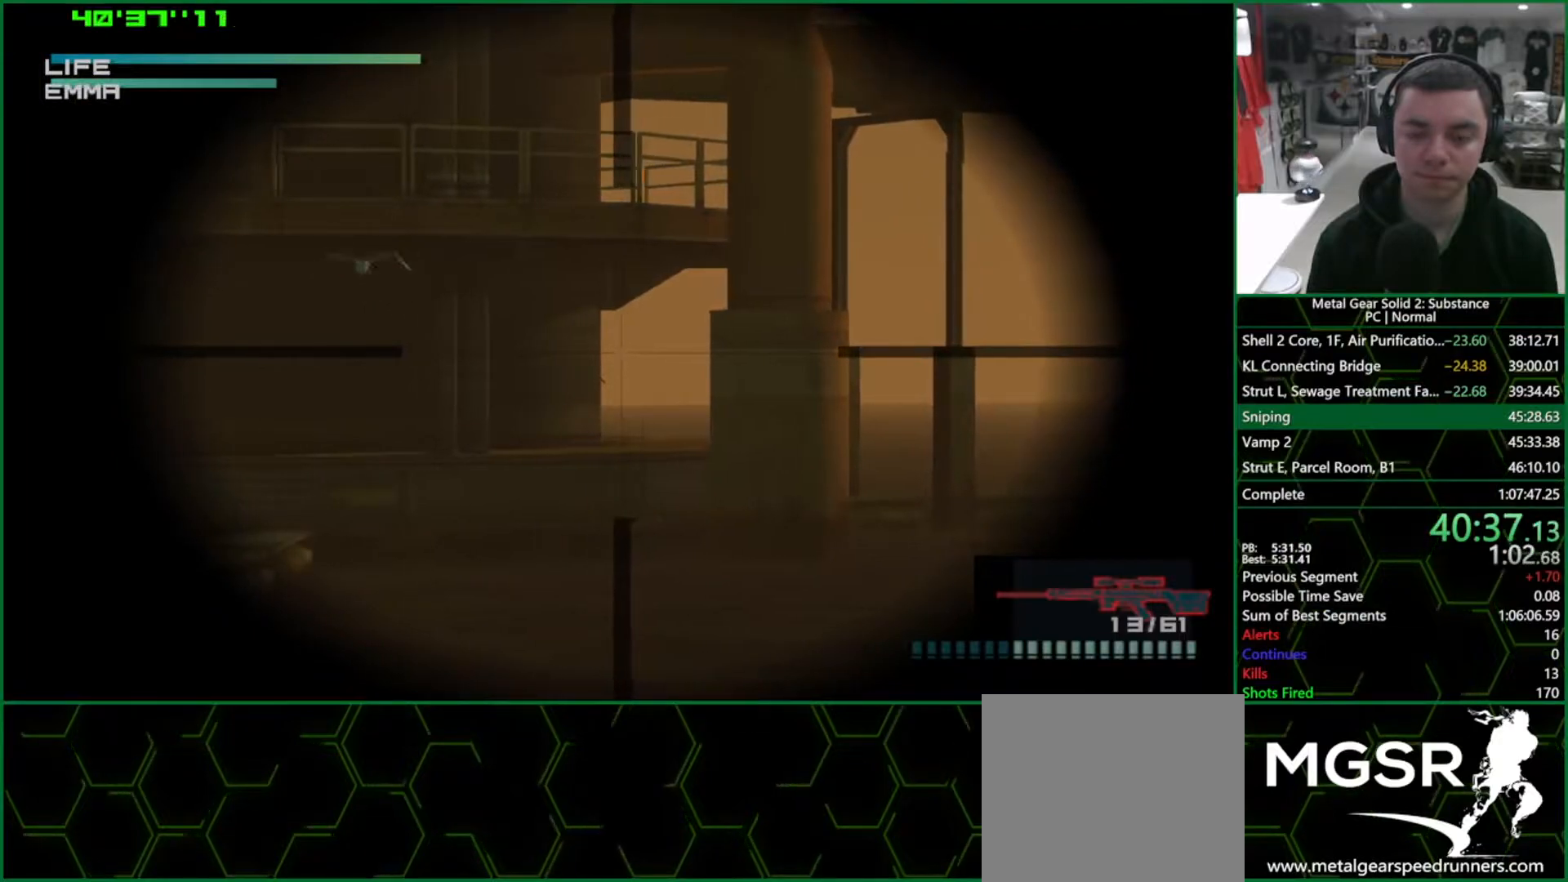
{"buttons": [], "left_stick": "center", "right_stick": "center", "events": [[367, "DPAD_LEFT", "down"], [417, "DPAD_LEFT", "up"]]}
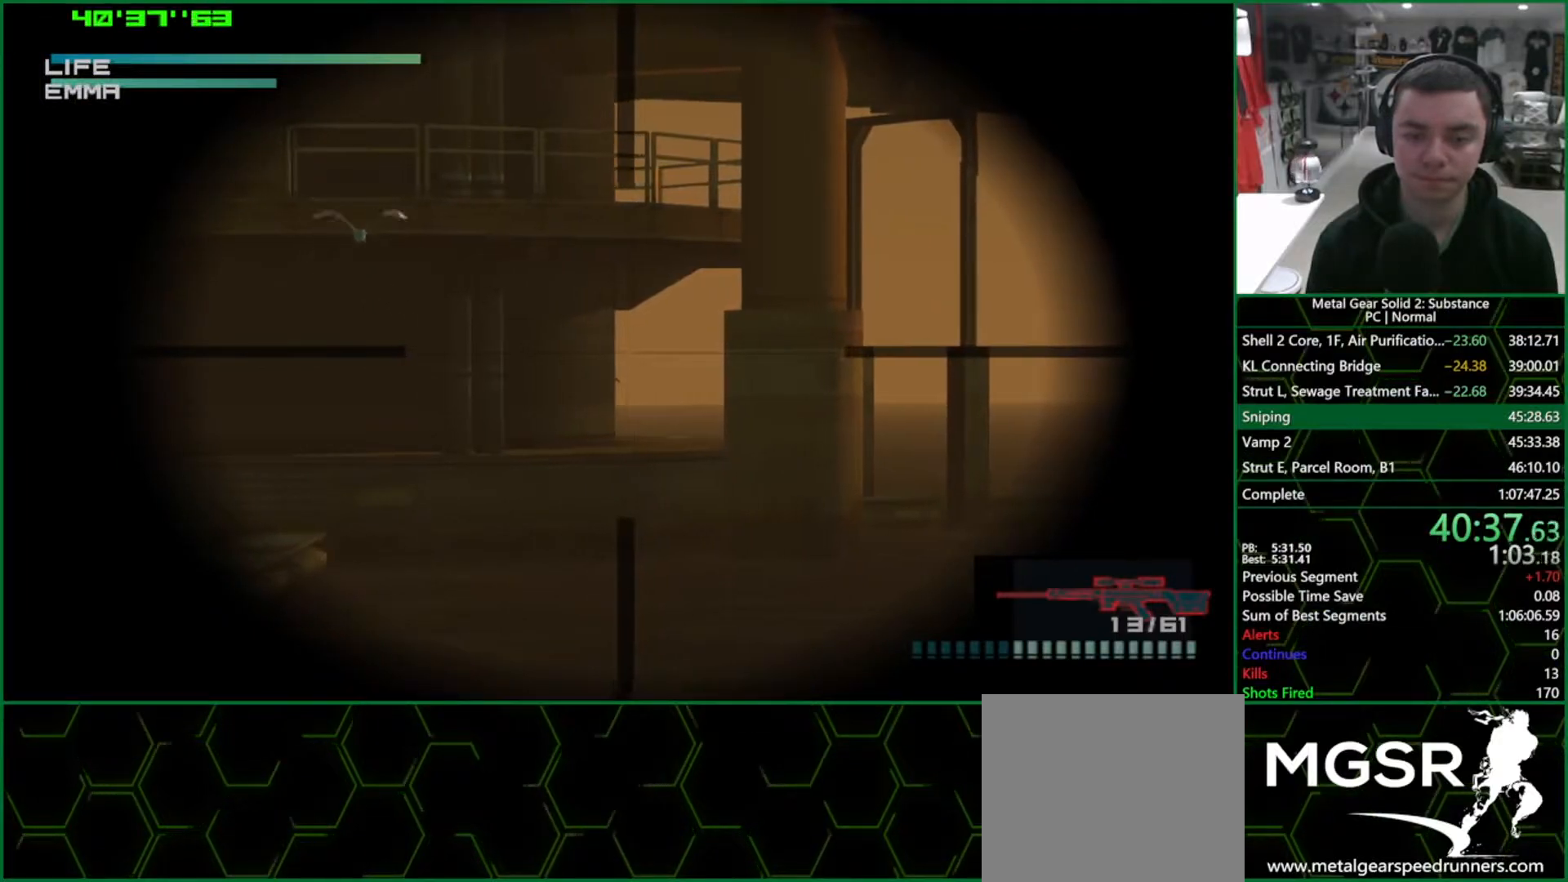
{"buttons": [], "left_stick": "center", "right_stick": "center", "events": [[383, "DPAD_RIGHT", "down"], [417, "DPAD_RIGHT", "up"]]}
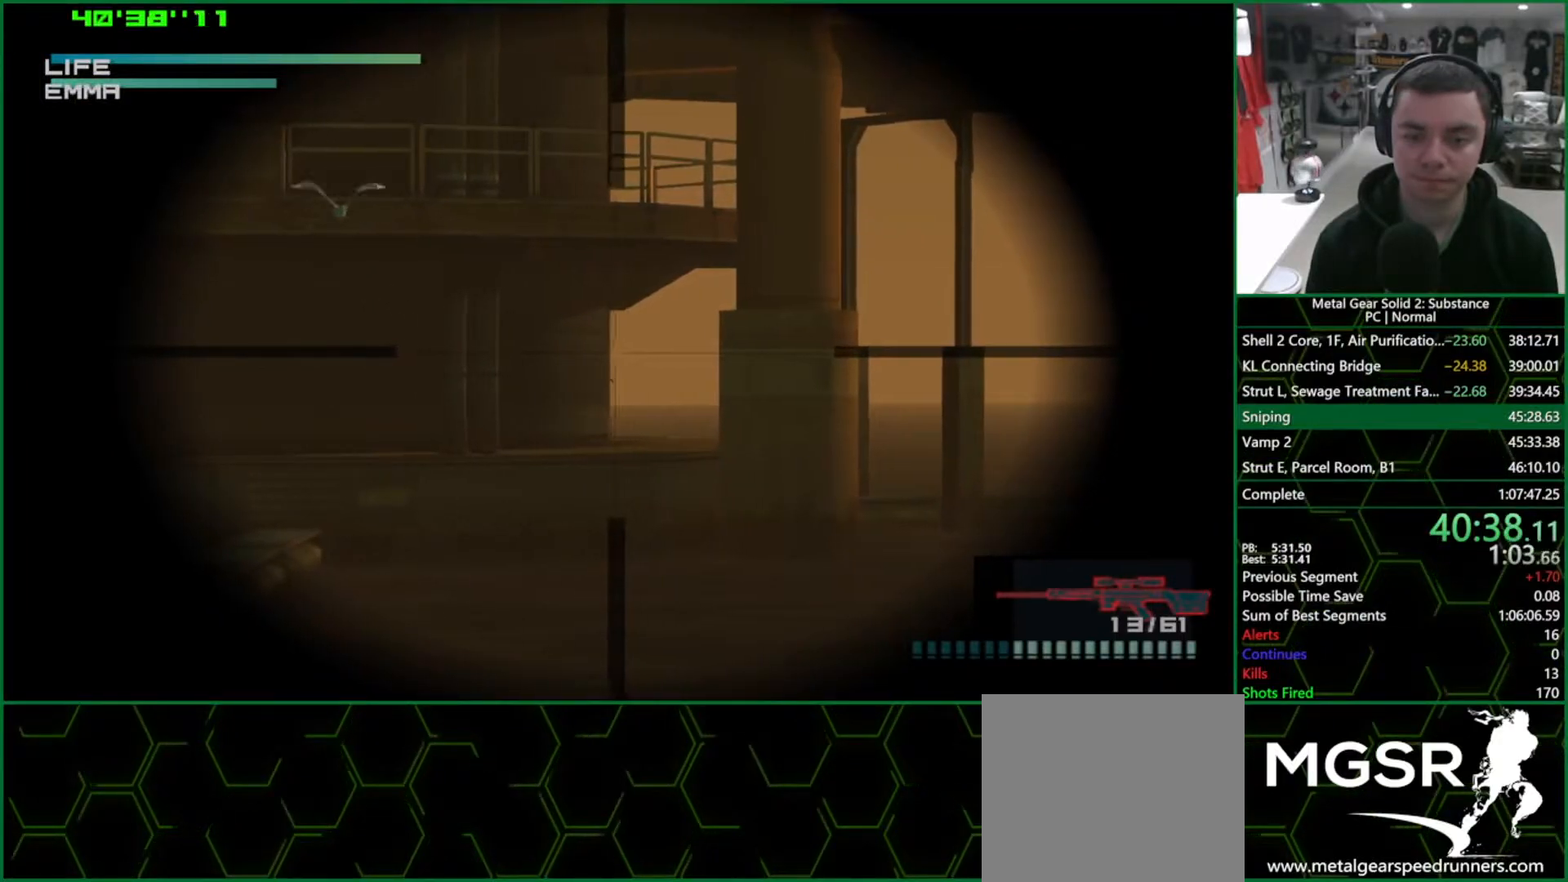
{"buttons": [], "left_stick": "center", "right_stick": "center", "events": []}